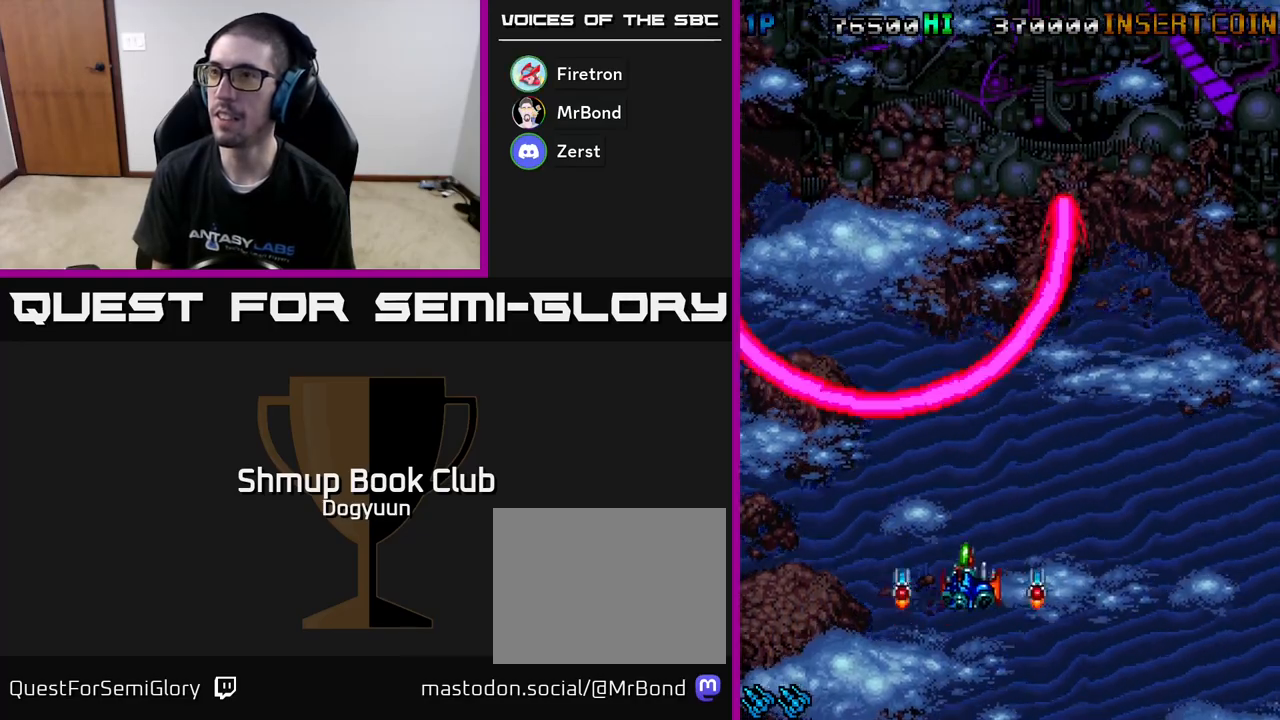
Gameplay with a controller (Xbox layout); each line is a JSON object with the inputs held at the frame after it. "events" lists button and stick changes between this image and that frame as [ms after this image, input, new state], when the widget could be followed in between. Not read: left_stick right_stick.
{"buttons": ["A"], "events": [[17, "A", "down"], [33, "DPAD_LEFT", "up"], [50, "DPAD_RIGHT", "down"], [200, "DPAD_DOWN", "up"], [267, "DPAD_RIGHT", "up"], [300, "A", "up"], [450, "A", "down"]]}
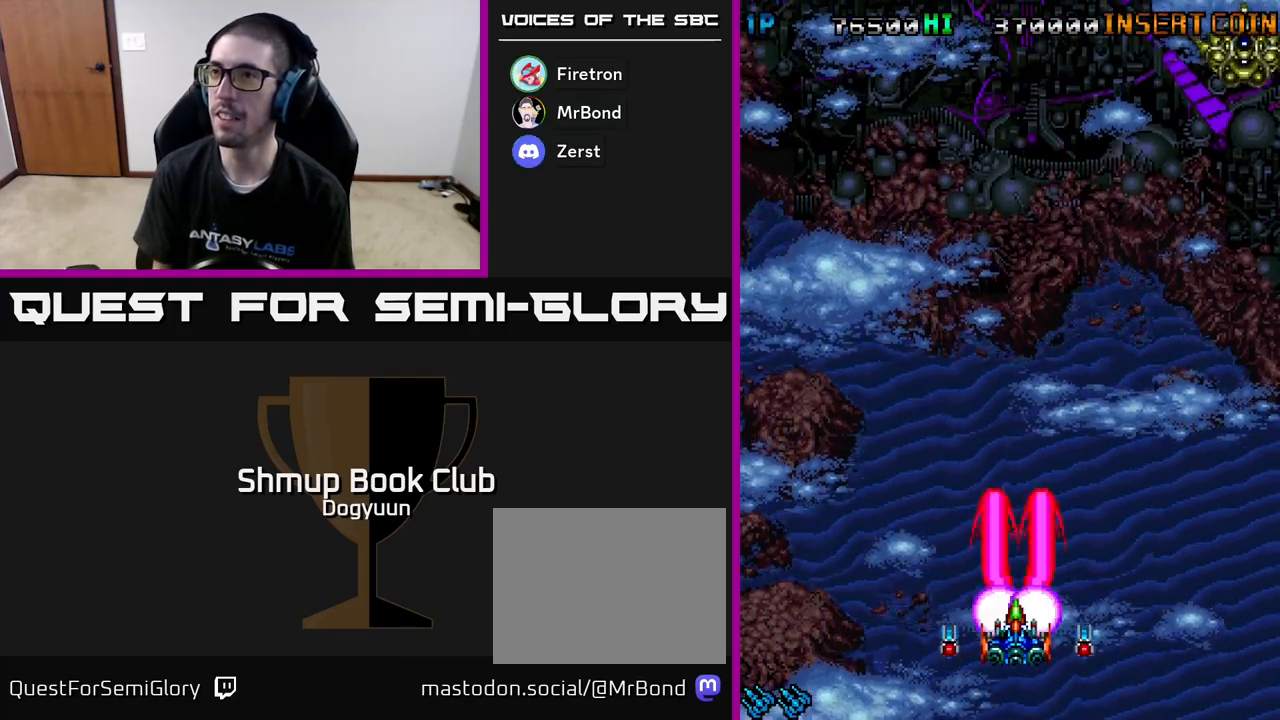
{"buttons": ["A", "DPAD_DOWN"], "events": [[100, "DPAD_UP", "down"], [217, "A", "up"], [267, "DPAD_RIGHT", "down"], [317, "A", "down"], [383, "DPAD_UP", "up"], [433, "DPAD_DOWN", "down"], [467, "DPAD_RIGHT", "up"]]}
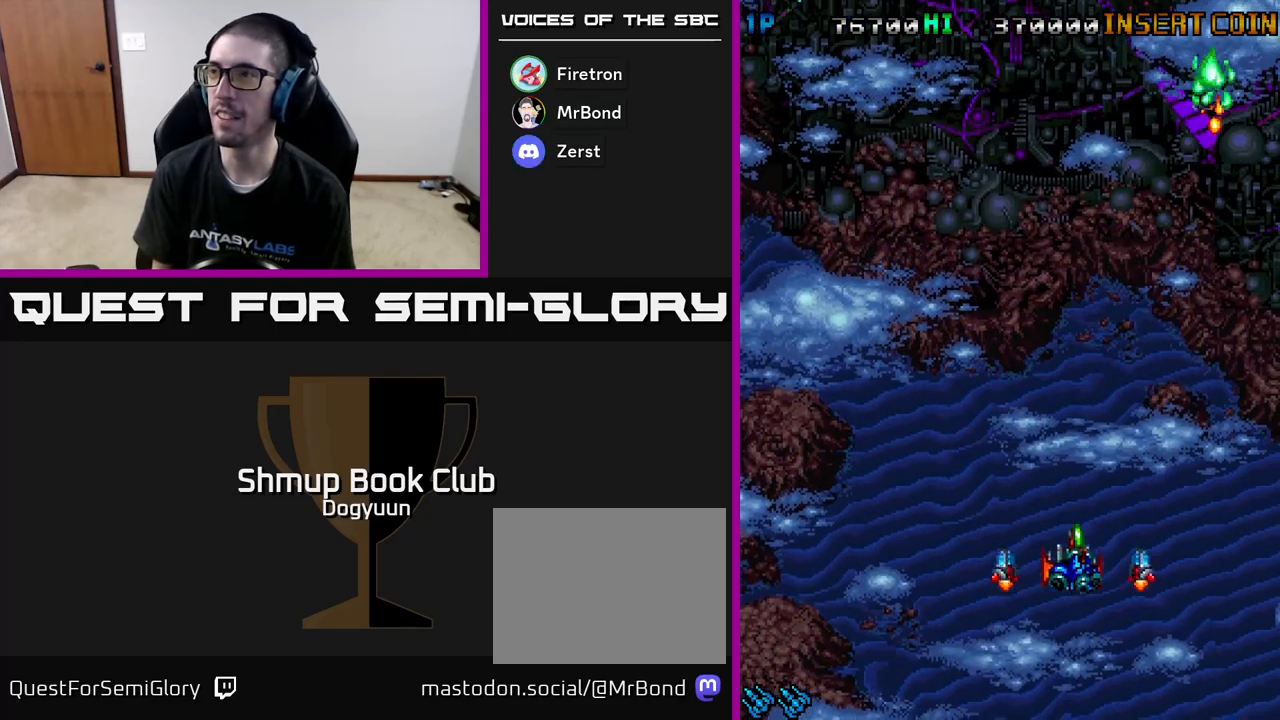
{"buttons": ["A", "DPAD_UP"], "events": [[33, "A", "up"], [100, "A", "down"], [117, "DPAD_LEFT", "down"], [183, "DPAD_DOWN", "up"], [267, "DPAD_UP", "down"], [300, "A", "up"], [350, "A", "down"], [350, "DPAD_LEFT", "up"]]}
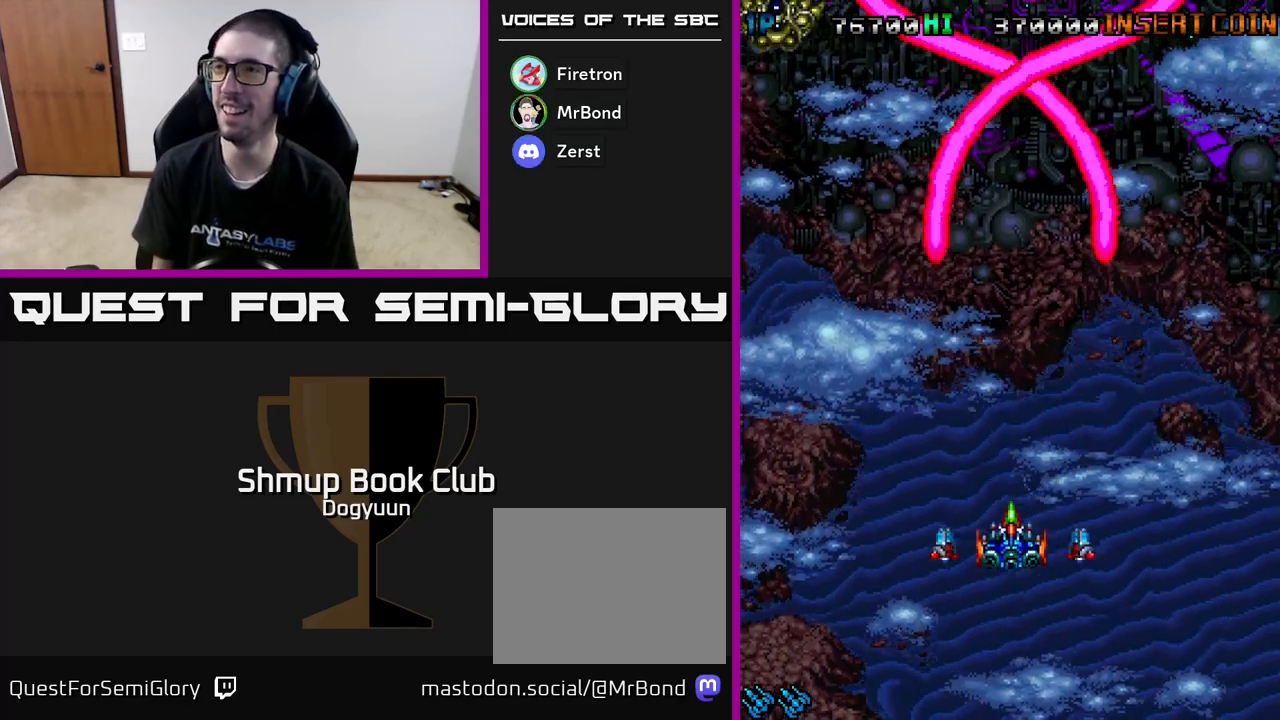
{"buttons": ["A", "DPAD_DOWN"], "events": [[83, "A", "up"], [100, "DPAD_UP", "up"], [200, "A", "down"], [367, "A", "up"], [433, "A", "down"], [467, "DPAD_DOWN", "down"]]}
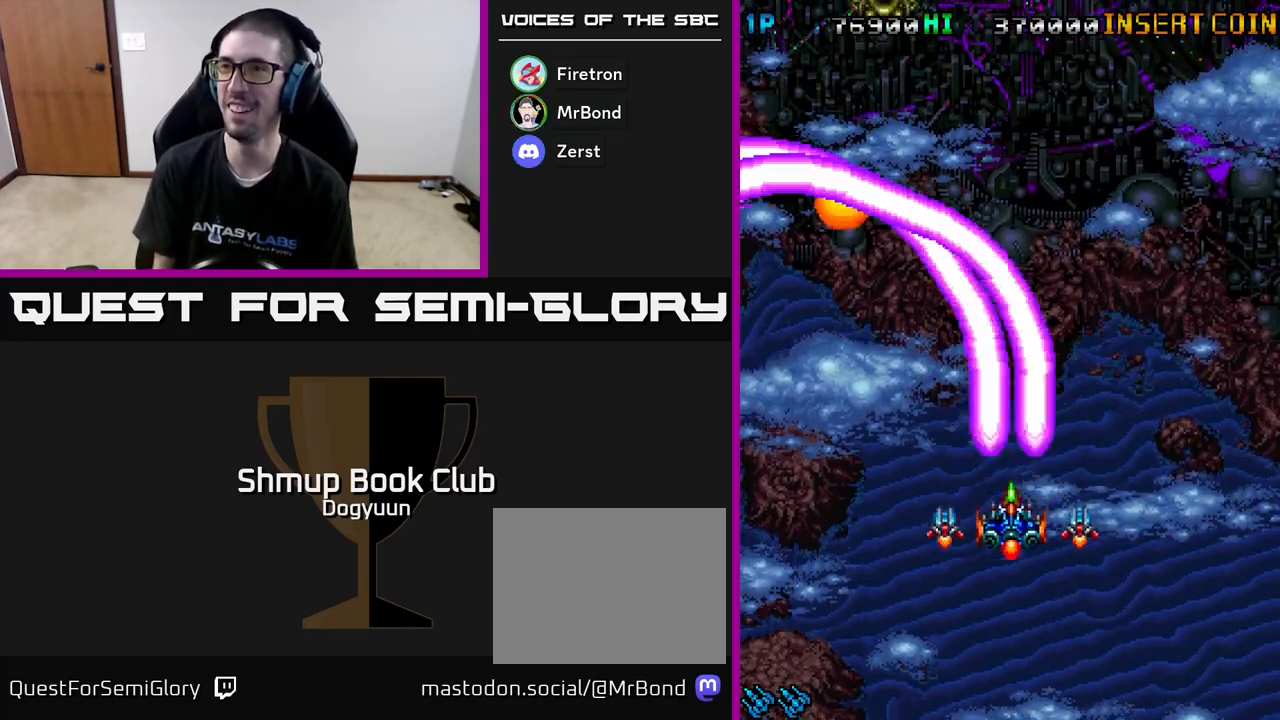
{"buttons": ["DPAD_DOWN", "DPAD_RIGHT"], "events": [[67, "DPAD_LEFT", "down"], [167, "DPAD_LEFT", "up"], [183, "A", "up"], [250, "A", "down"], [267, "DPAD_RIGHT", "down"], [317, "DPAD_DOWN", "up"], [483, "A", "up"], [483, "DPAD_DOWN", "down"]]}
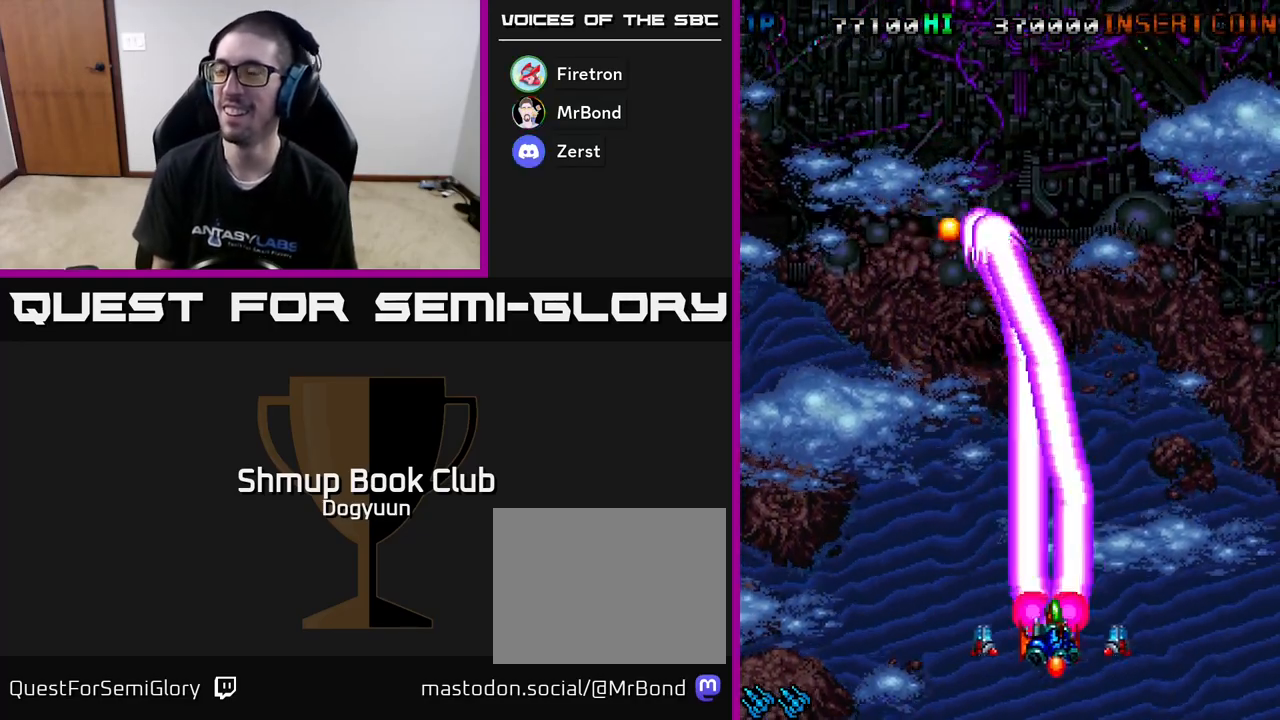
{"buttons": ["A", "DPAD_RIGHT"]}
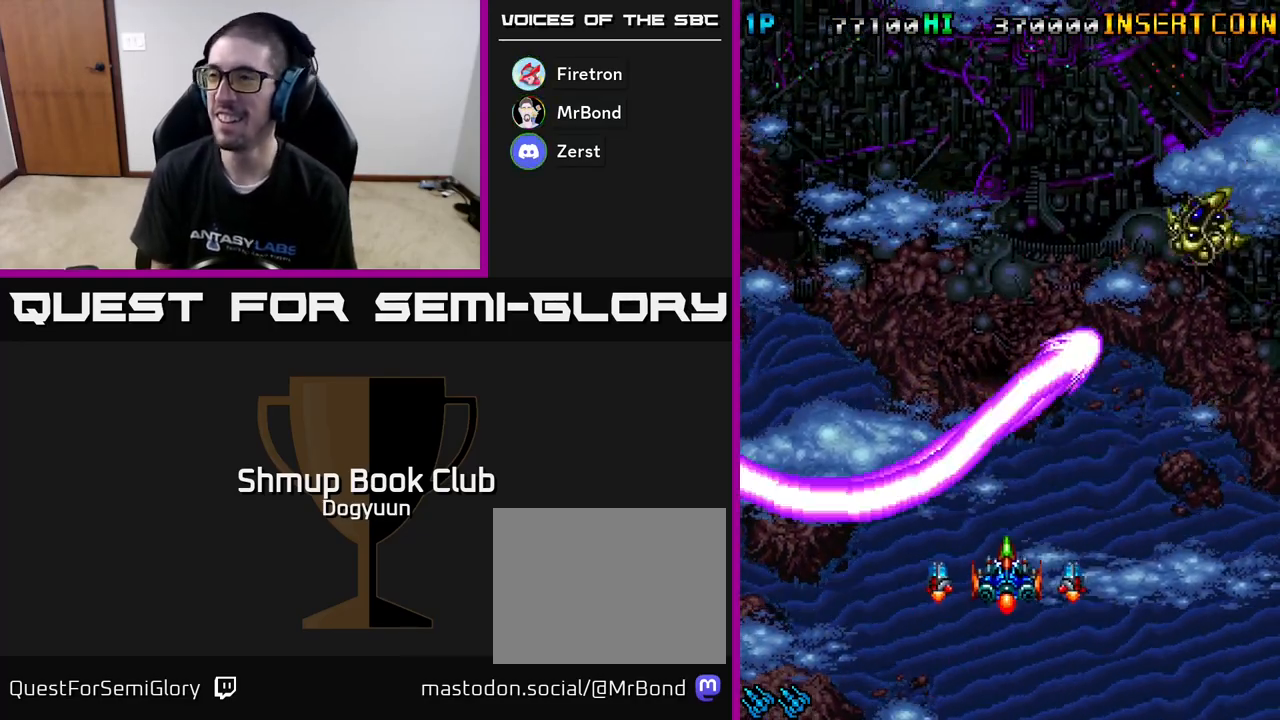
{"buttons": ["A", "DPAD_LEFT"], "events": [[50, "A", "up"], [100, "A", "down"], [150, "DPAD_DOWN", "down"], [283, "DPAD_RIGHT", "up"], [333, "A", "up"], [417, "A", "down"], [450, "DPAD_DOWN", "up"], [450, "DPAD_LEFT", "down"]]}
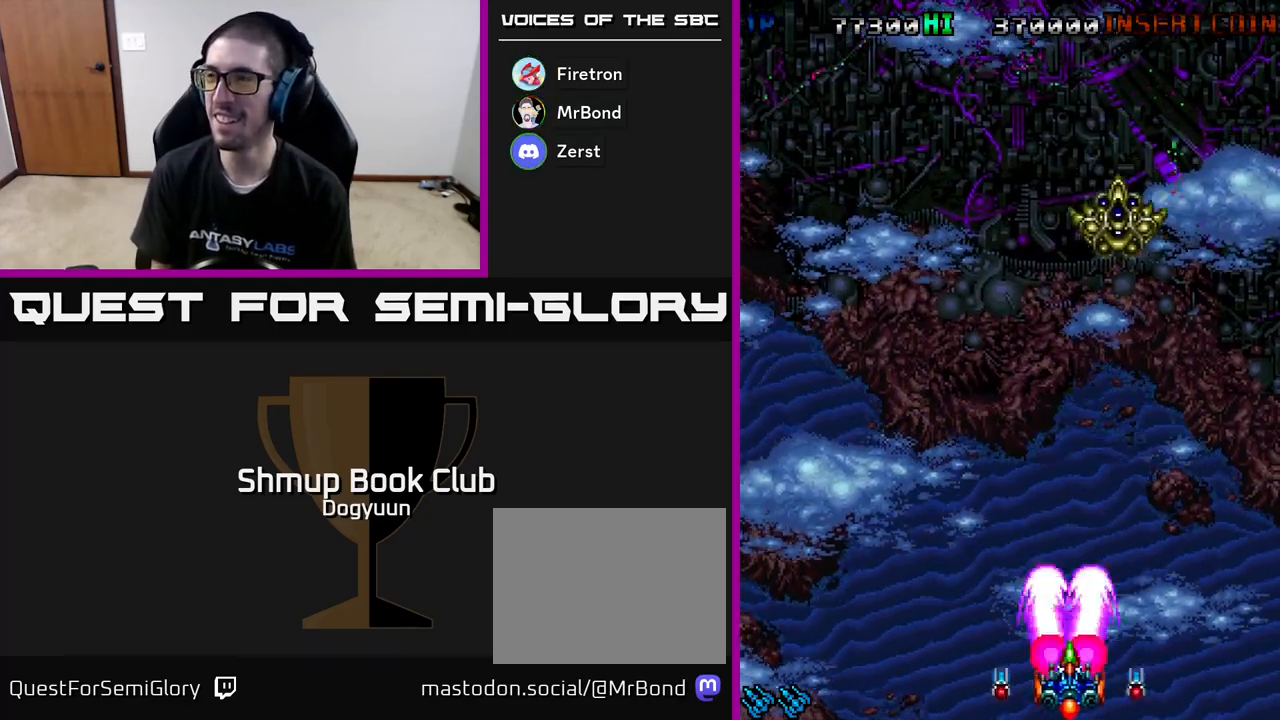
{"buttons": ["A"], "events": [[17, "DPAD_UP", "down"], [67, "DPAD_LEFT", "up"], [167, "DPAD_UP", "up"], [200, "A", "up"], [367, "A", "down"]]}
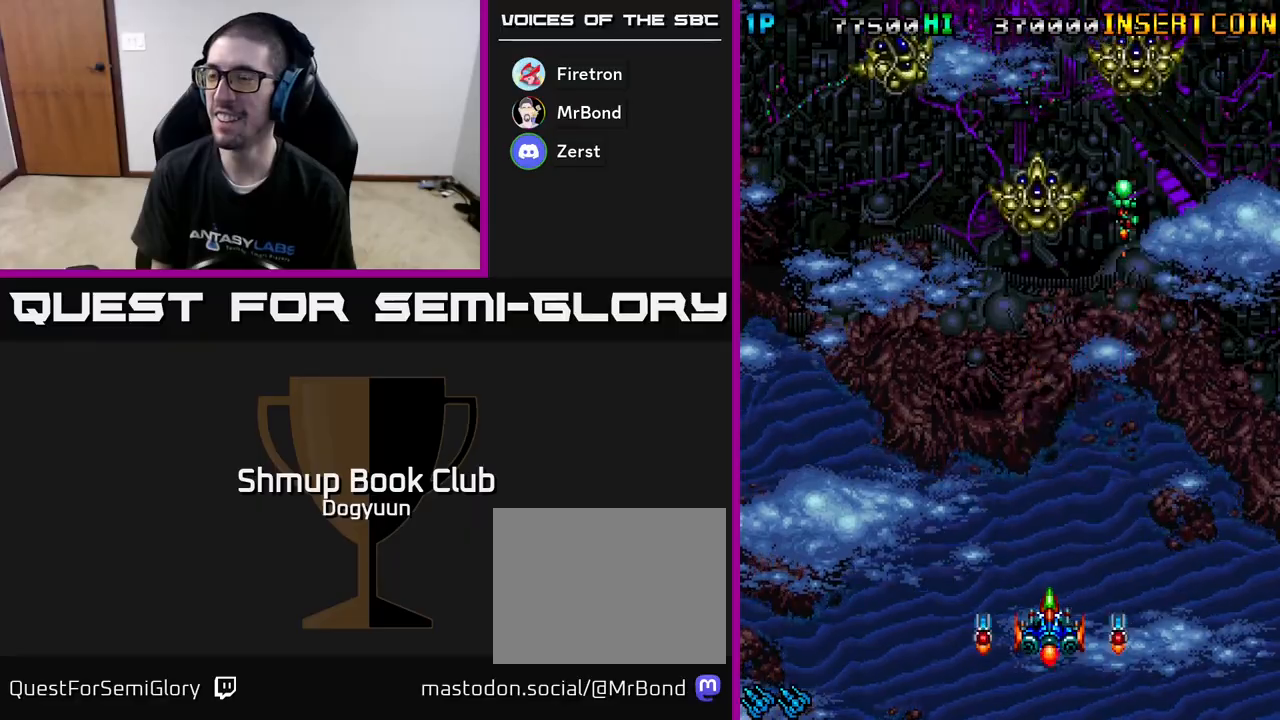
{"buttons": ["DPAD_LEFT"], "events": [[167, "A", "up"], [233, "A", "down"], [483, "DPAD_LEFT", "down"], [500, "A", "up"]]}
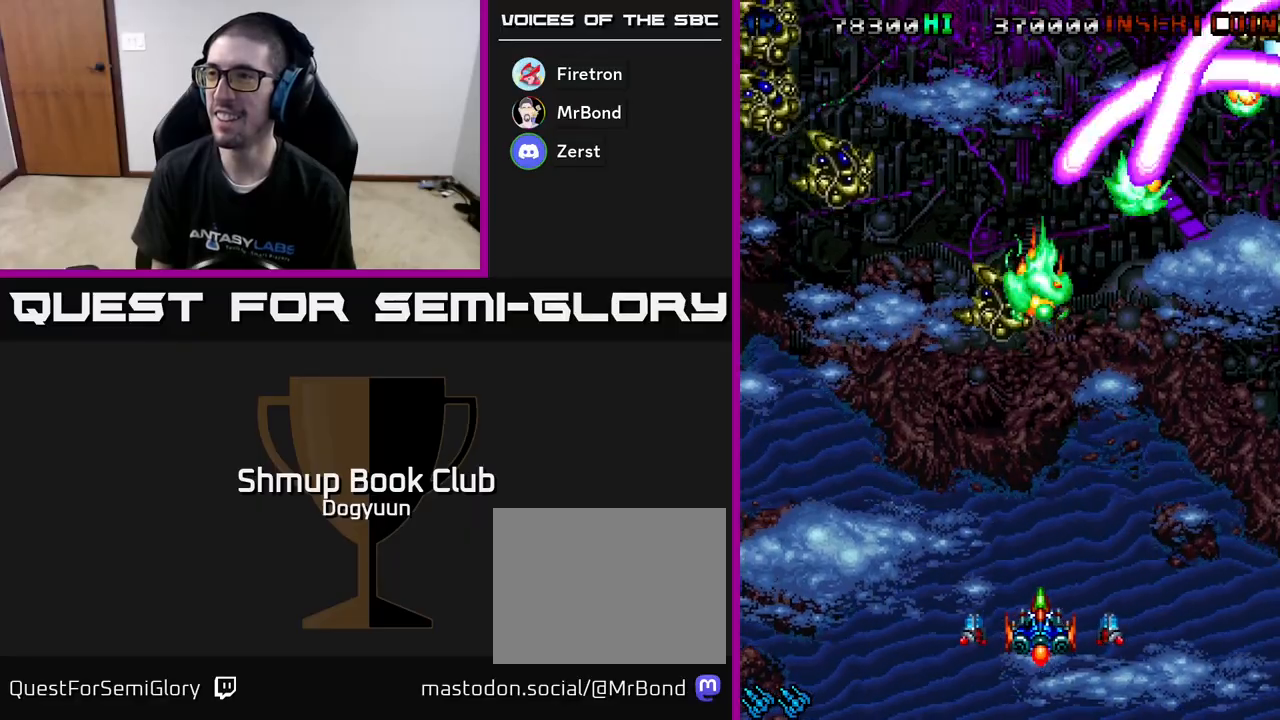
{"buttons": [], "events": [[100, "DPAD_DOWN", "down"], [133, "DPAD_LEFT", "up"], [200, "A", "down"], [233, "DPAD_DOWN", "up"], [433, "A", "up"]]}
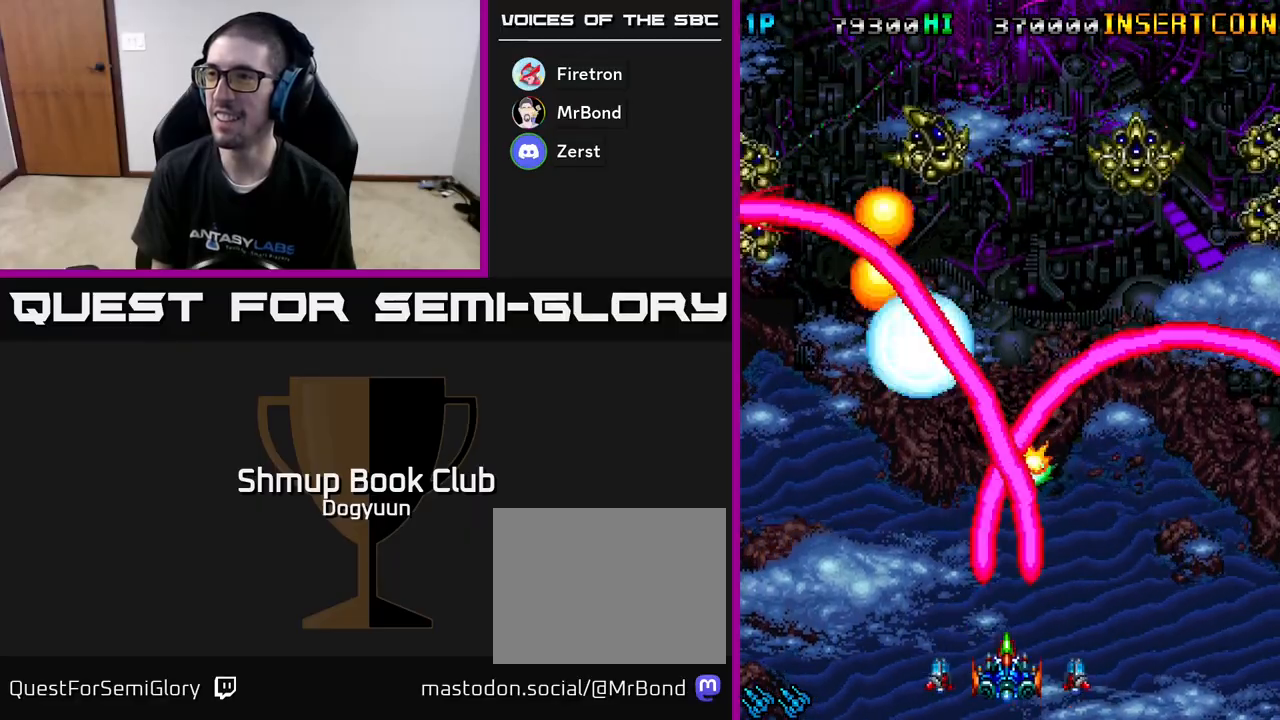
{"buttons": ["A"], "events": [[433, "A", "down"]]}
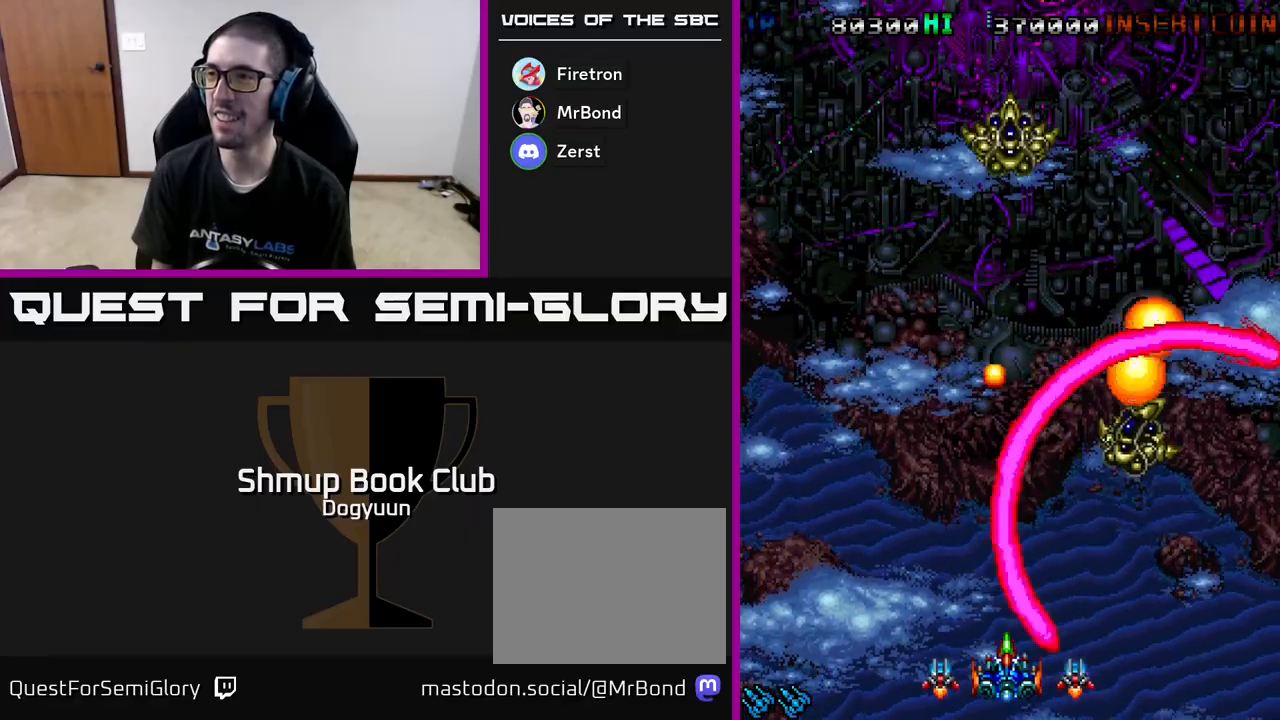
{"buttons": ["A", "DPAD_LEFT"], "events": [[167, "A", "up"], [217, "A", "down"], [283, "DPAD_DOWN", "down"], [317, "DPAD_LEFT", "down"], [333, "DPAD_DOWN", "up"], [400, "A", "up"], [433, "A", "down"]]}
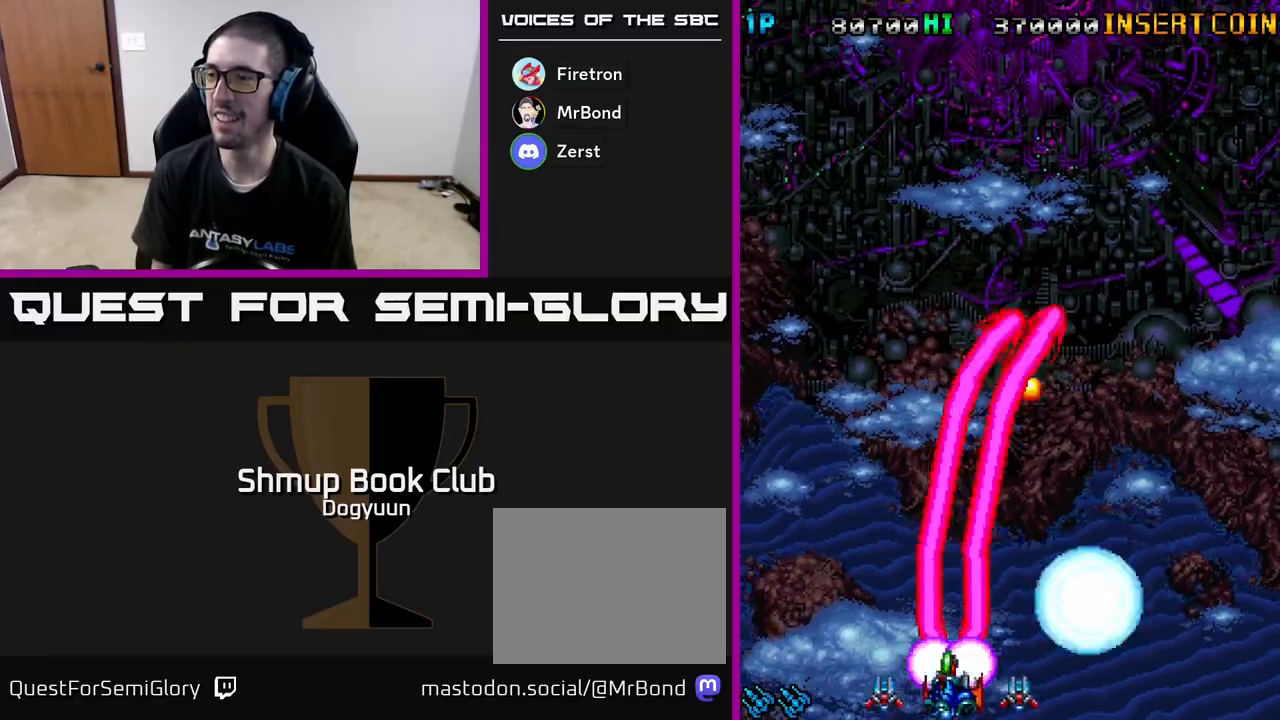
{"buttons": ["A", "DPAD_UP"], "events": [[17, "DPAD_UP", "down"], [133, "A", "up"], [183, "A", "down"], [350, "DPAD_LEFT", "up"], [367, "A", "up"], [383, "DPAD_RIGHT", "down"], [450, "A", "down"], [500, "DPAD_RIGHT", "up"]]}
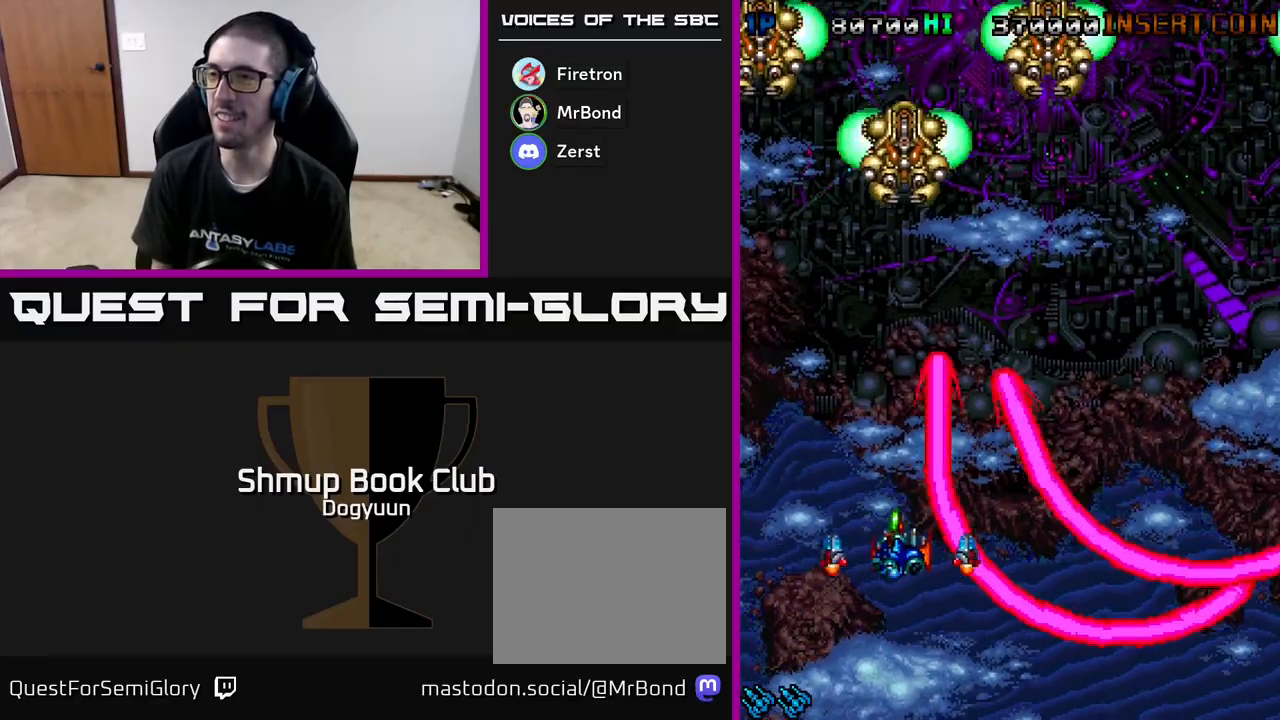
{"buttons": ["A", "DPAD_LEFT"]}
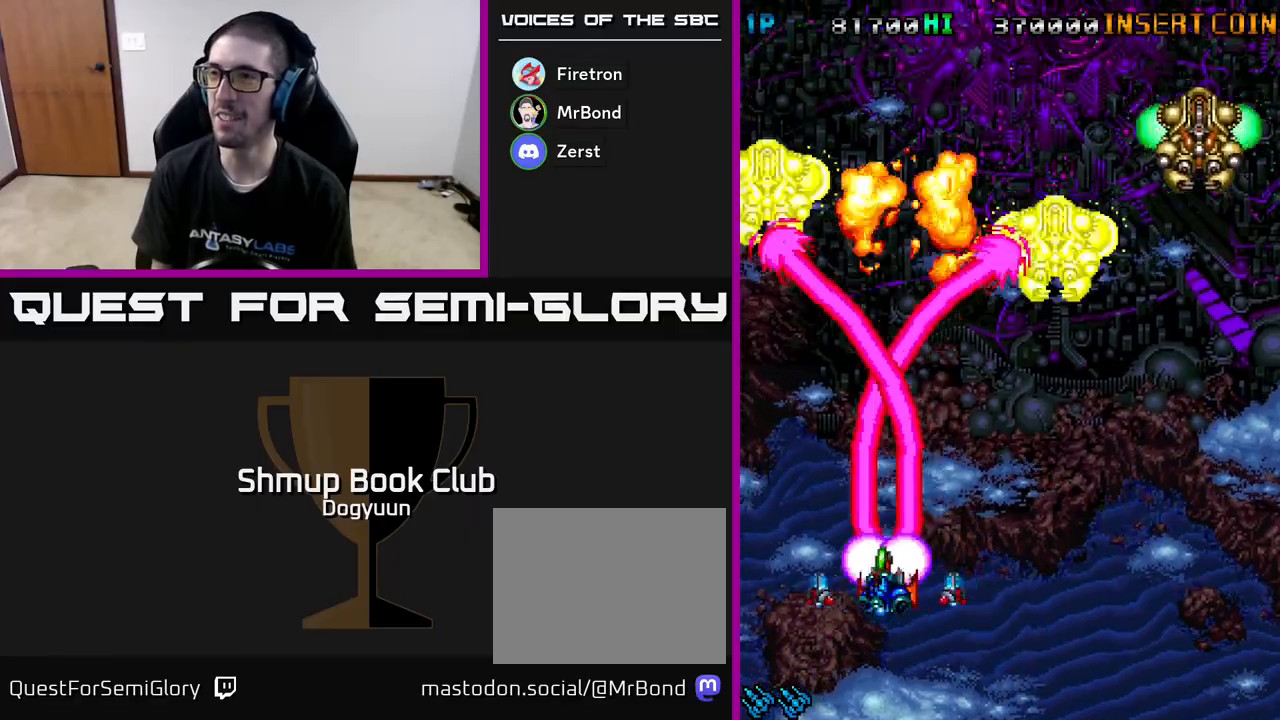
{"buttons": ["A", "DPAD_DOWN", "DPAD_RIGHT"], "events": [[183, "A", "up"], [183, "DPAD_UP", "down"], [217, "DPAD_LEFT", "up"], [233, "A", "down"], [250, "DPAD_RIGHT", "down"], [283, "DPAD_UP", "up"], [383, "DPAD_DOWN", "down"], [433, "A", "up"], [500, "A", "down"]]}
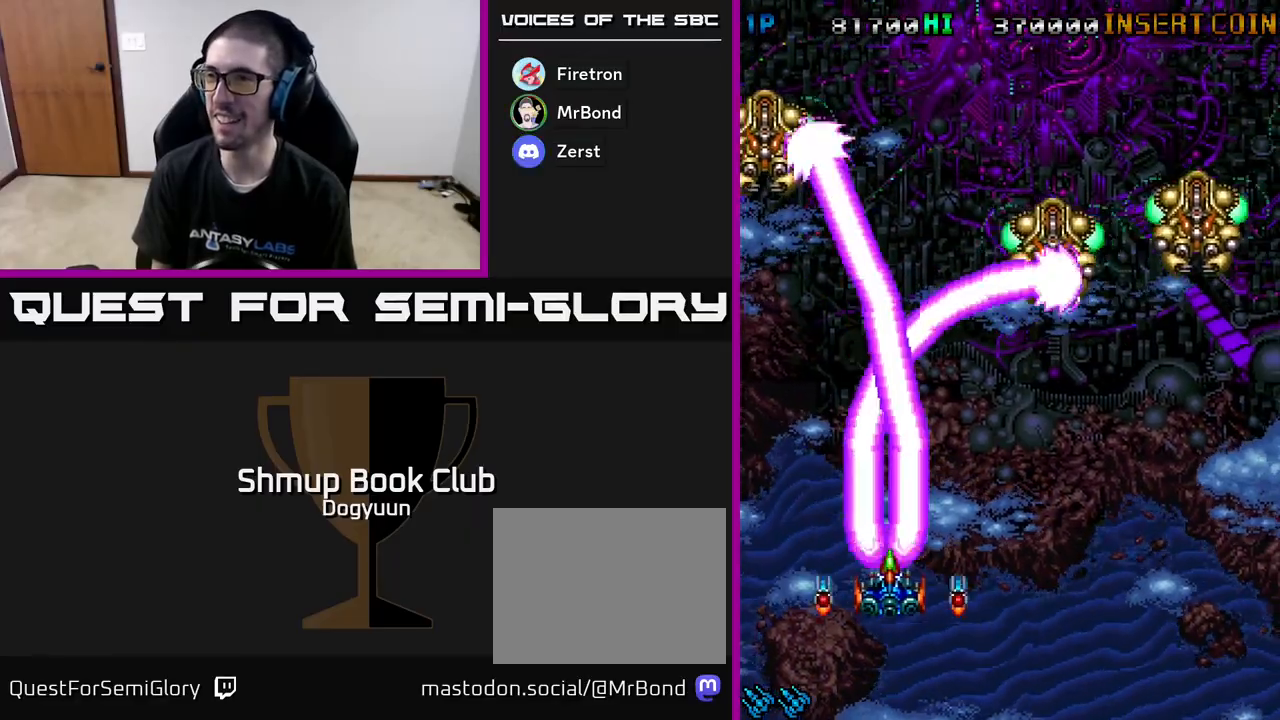
{"buttons": ["DPAD_RIGHT"], "events": [[33, "DPAD_DOWN", "up"], [183, "DPAD_DOWN", "down"], [200, "A", "up"], [250, "A", "down"], [317, "DPAD_DOWN", "up"], [467, "A", "up"]]}
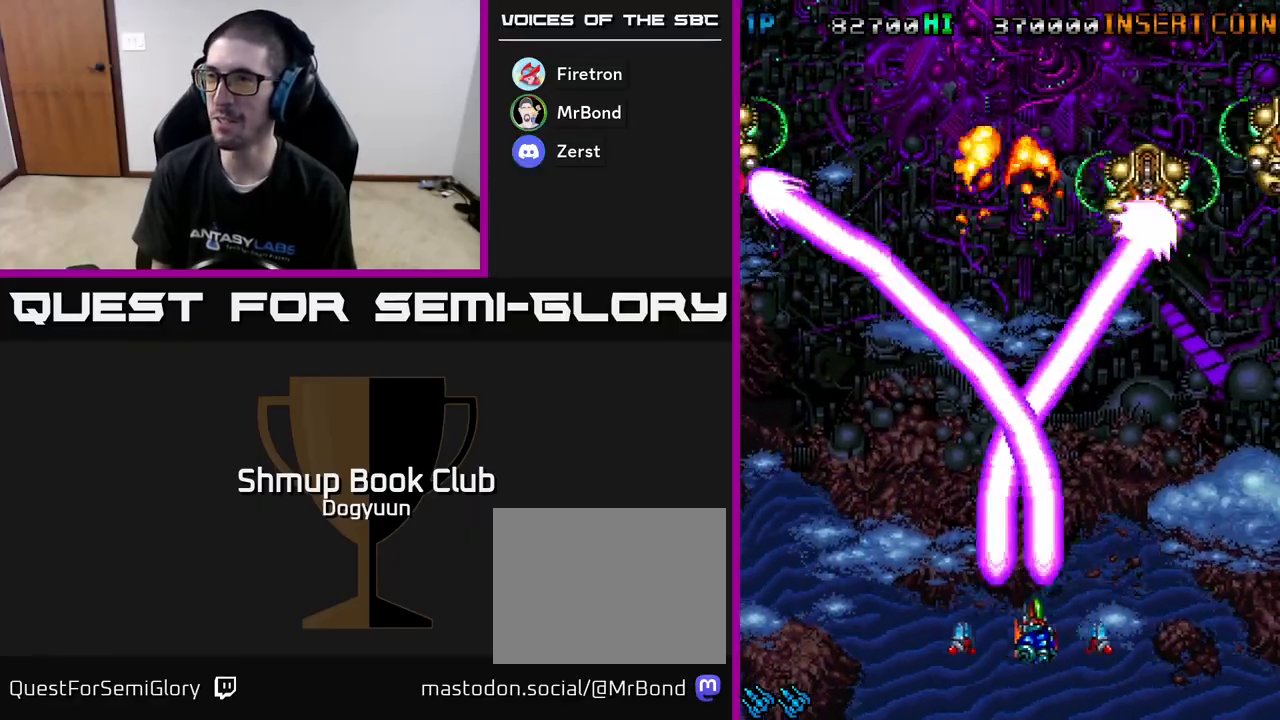
{"buttons": ["A", "DPAD_RIGHT"], "events": [[17, "A", "down"], [233, "A", "up"], [283, "A", "down"]]}
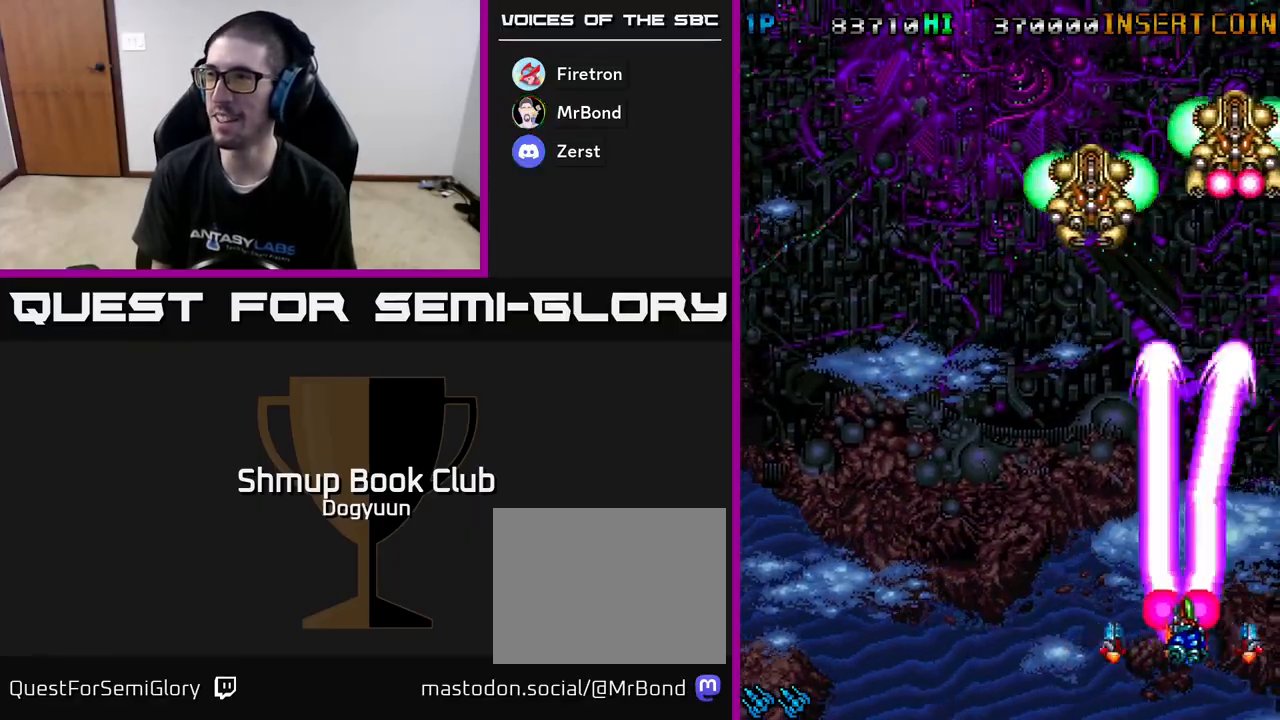
{"buttons": ["DPAD_UP", "DPAD_LEFT"], "events": [[33, "DPAD_DOWN", "down"], [100, "DPAD_RIGHT", "up"], [117, "DPAD_LEFT", "down"], [150, "DPAD_DOWN", "up"], [250, "A", "up"], [333, "A", "down"], [383, "DPAD_UP", "down"], [500, "A", "up"]]}
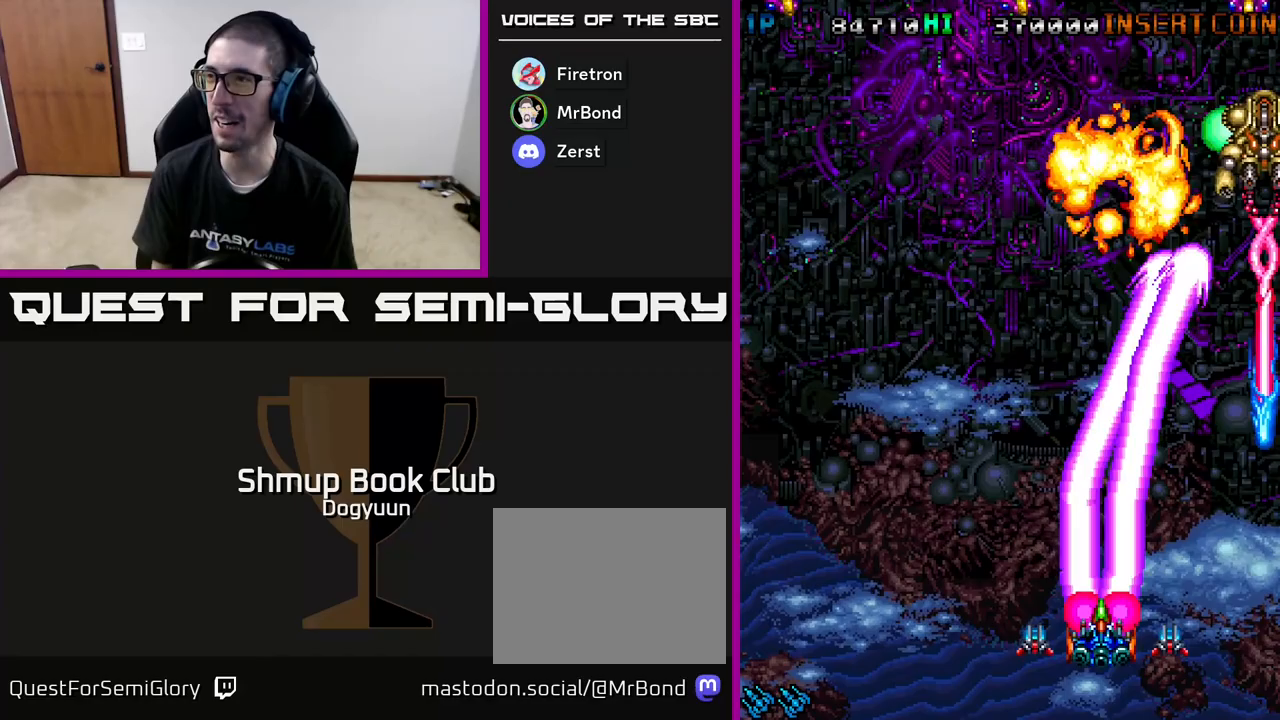
{"buttons": ["A", "DPAD_LEFT"], "events": [[83, "A", "down"], [283, "A", "up"], [350, "A", "down"], [367, "DPAD_UP", "up"]]}
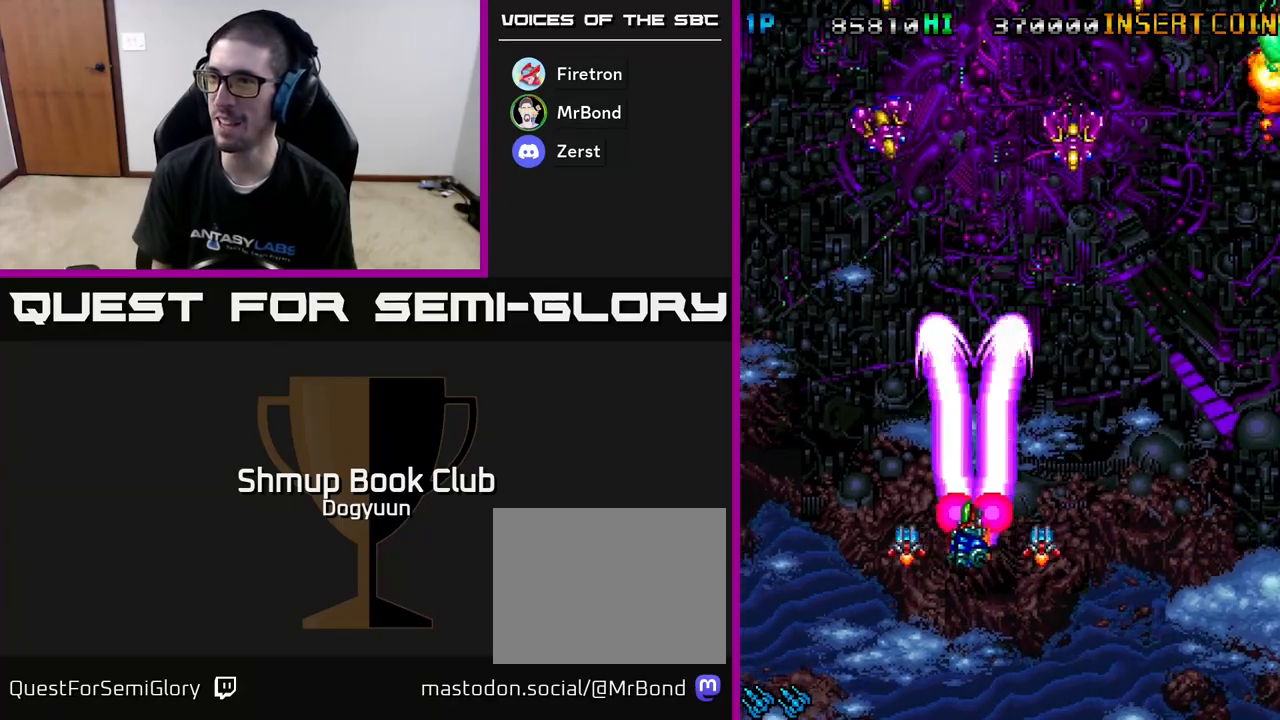
{"buttons": ["A", "DPAD_DOWN", "DPAD_LEFT"], "events": [[50, "A", "up"], [83, "A", "down"], [300, "A", "up"], [317, "DPAD_DOWN", "down"], [350, "A", "down"]]}
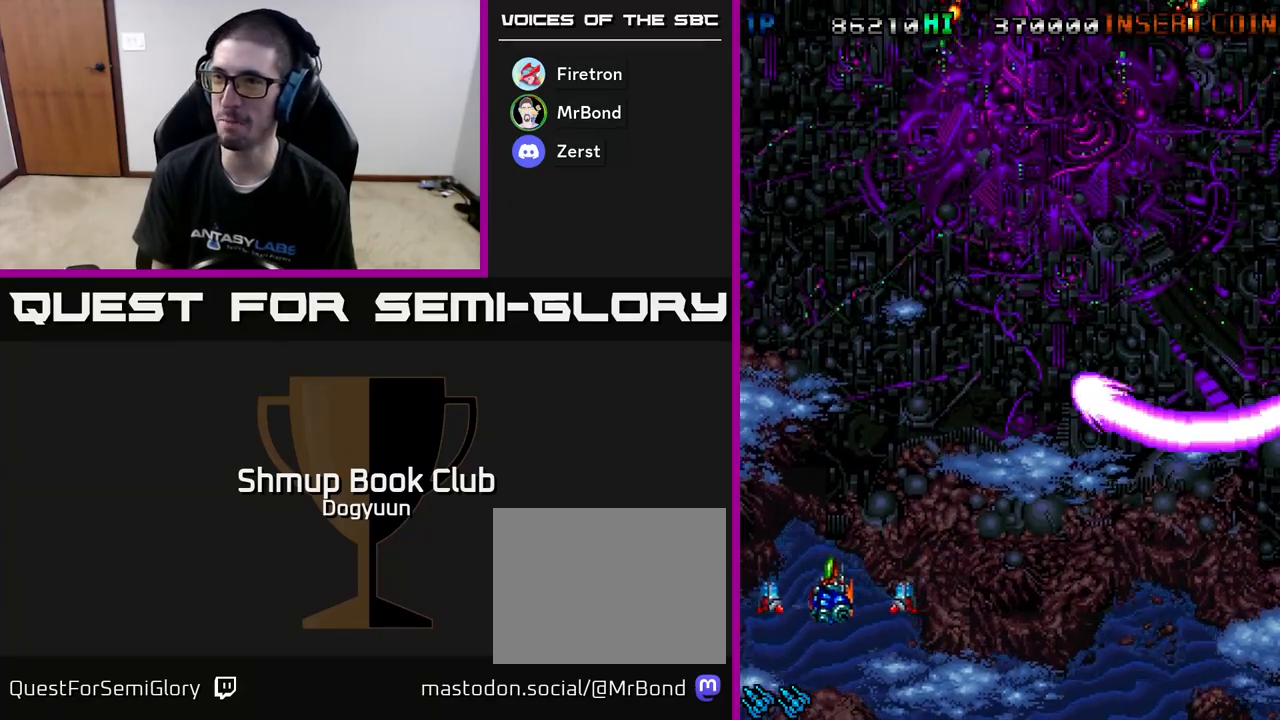
{"buttons": ["A", "DPAD_DOWN", "DPAD_RIGHT"]}
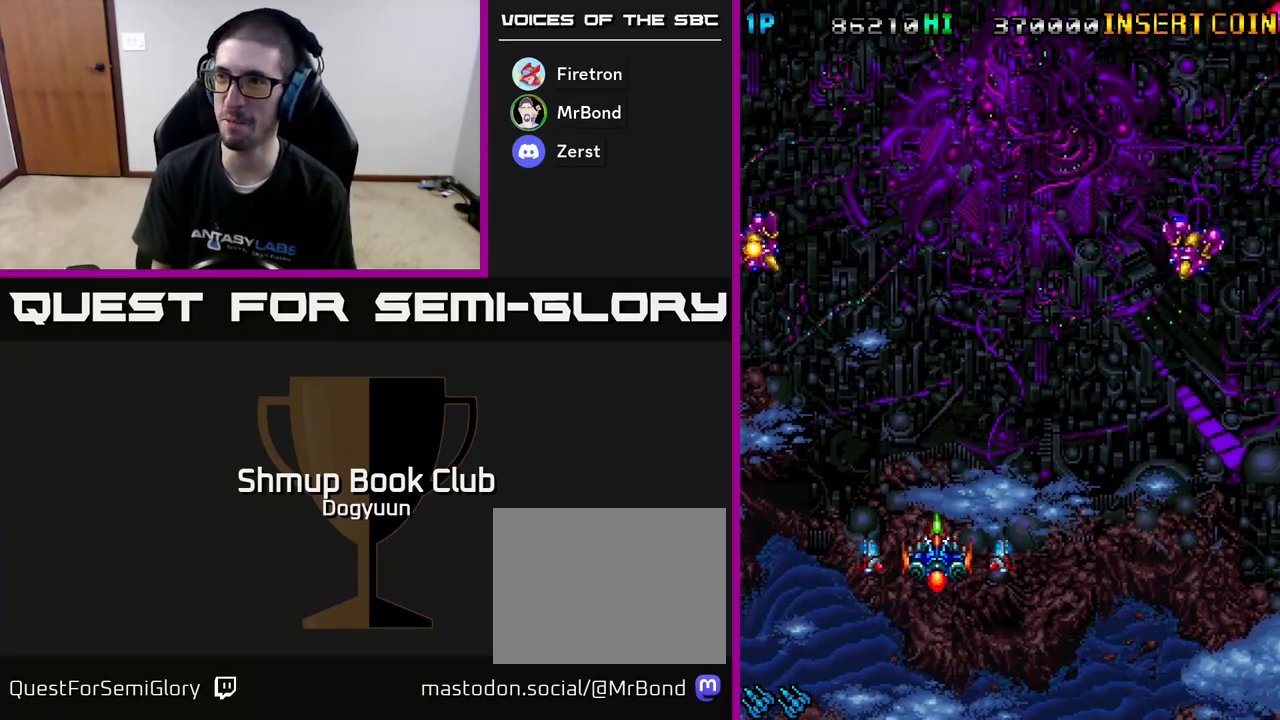
{"buttons": ["A", "DPAD_RIGHT"], "events": [[33, "A", "up"], [67, "DPAD_RIGHT", "up"], [83, "A", "down"], [133, "DPAD_LEFT", "down"], [233, "DPAD_LEFT", "up"], [250, "DPAD_RIGHT", "down"], [283, "A", "up"], [300, "DPAD_DOWN", "up"], [350, "A", "down"]]}
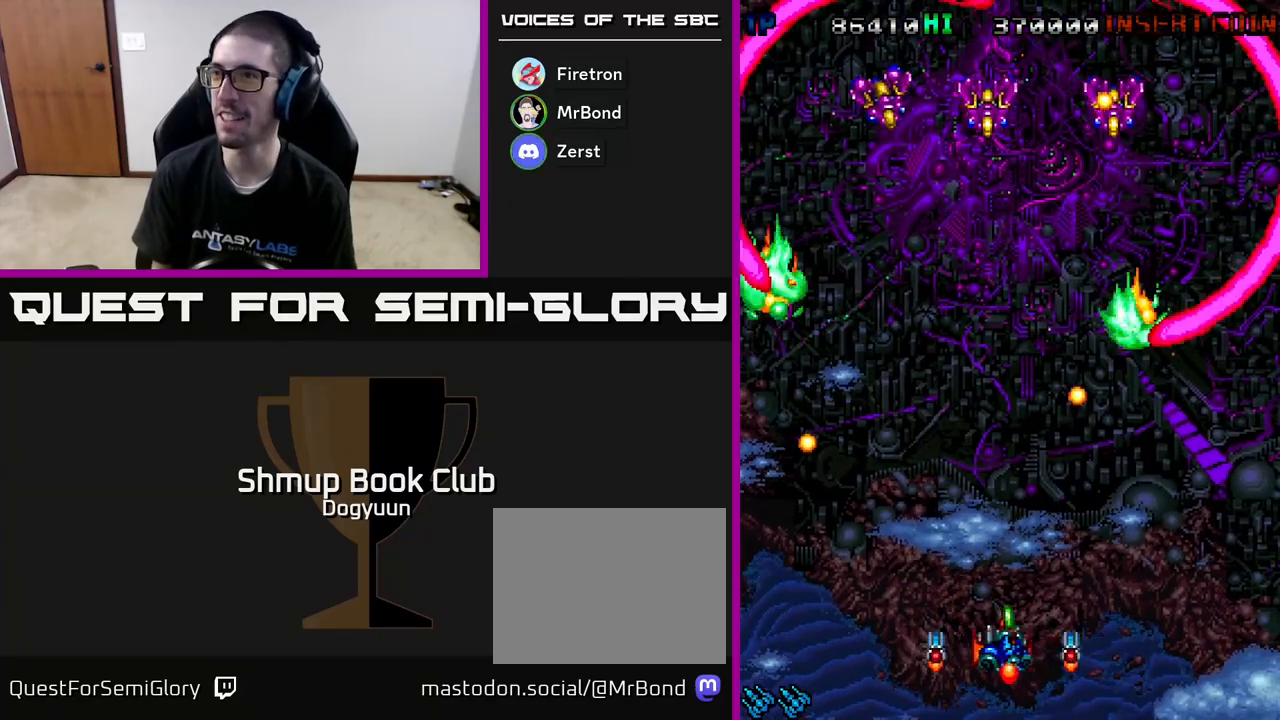
{"buttons": ["A", "DPAD_DOWN", "DPAD_RIGHT"], "events": [[50, "A", "up"], [50, "DPAD_UP", "down"], [100, "DPAD_RIGHT", "up"], [133, "A", "down"], [267, "DPAD_RIGHT", "down"], [267, "DPAD_UP", "up"], [317, "DPAD_DOWN", "down"], [333, "A", "up"], [450, "A", "down"], [467, "DPAD_RIGHT", "up"], [500, "DPAD_RIGHT", "down"]]}
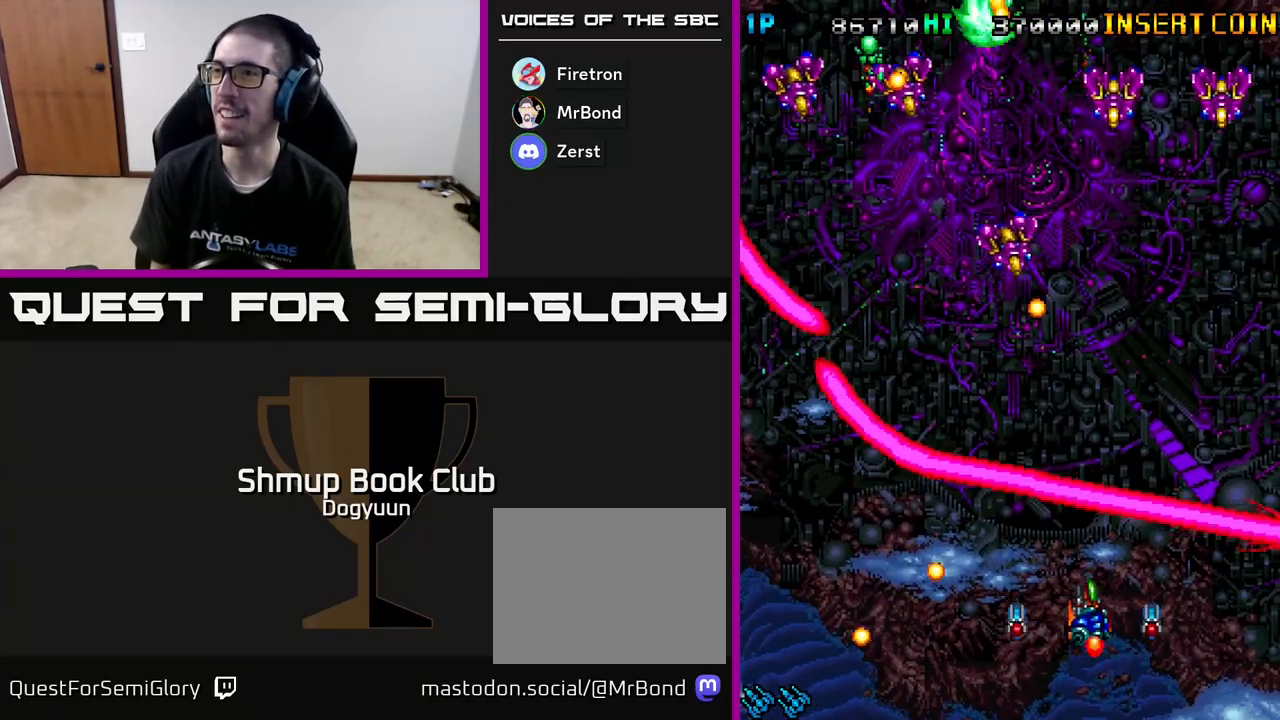
{"buttons": ["A", "DPAD_DOWN", "DPAD_RIGHT"]}
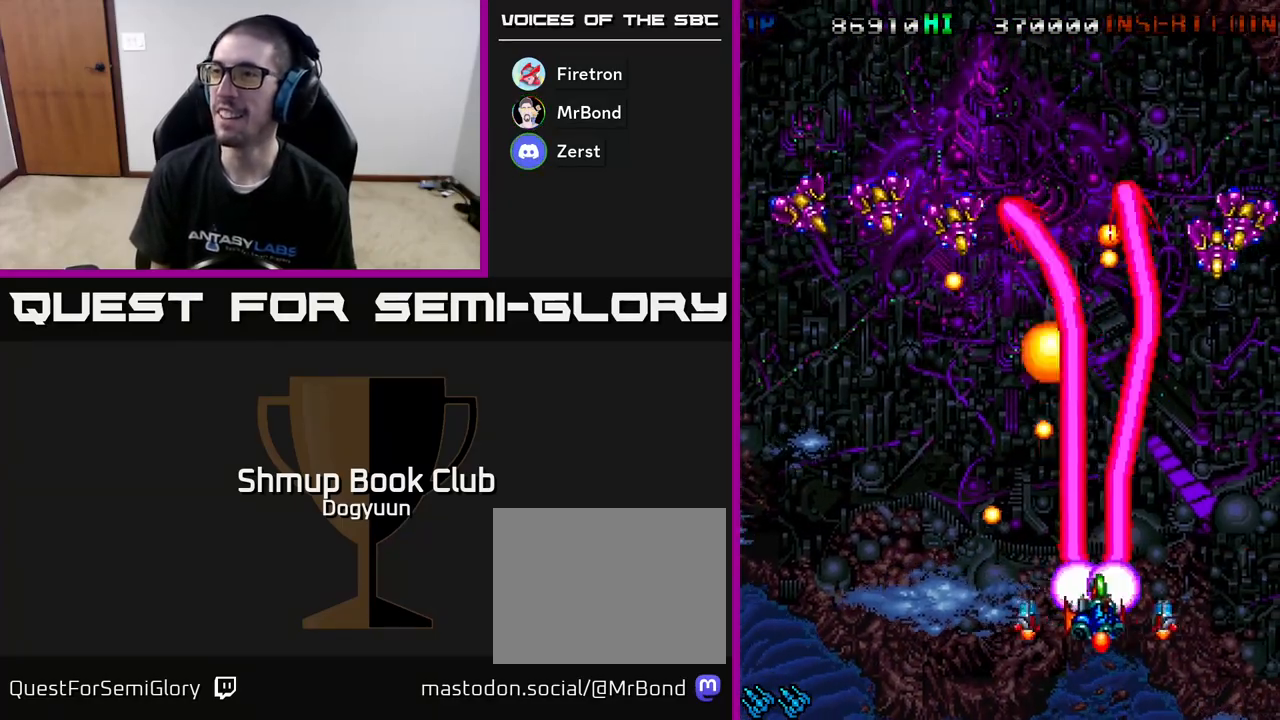
{"buttons": ["DPAD_UP", "DPAD_RIGHT"], "events": [[100, "DPAD_RIGHT", "up"], [167, "A", "up"], [200, "DPAD_RIGHT", "down"], [217, "DPAD_DOWN", "up"], [250, "DPAD_RIGHT", "up"], [267, "DPAD_UP", "down"], [333, "DPAD_RIGHT", "down"]]}
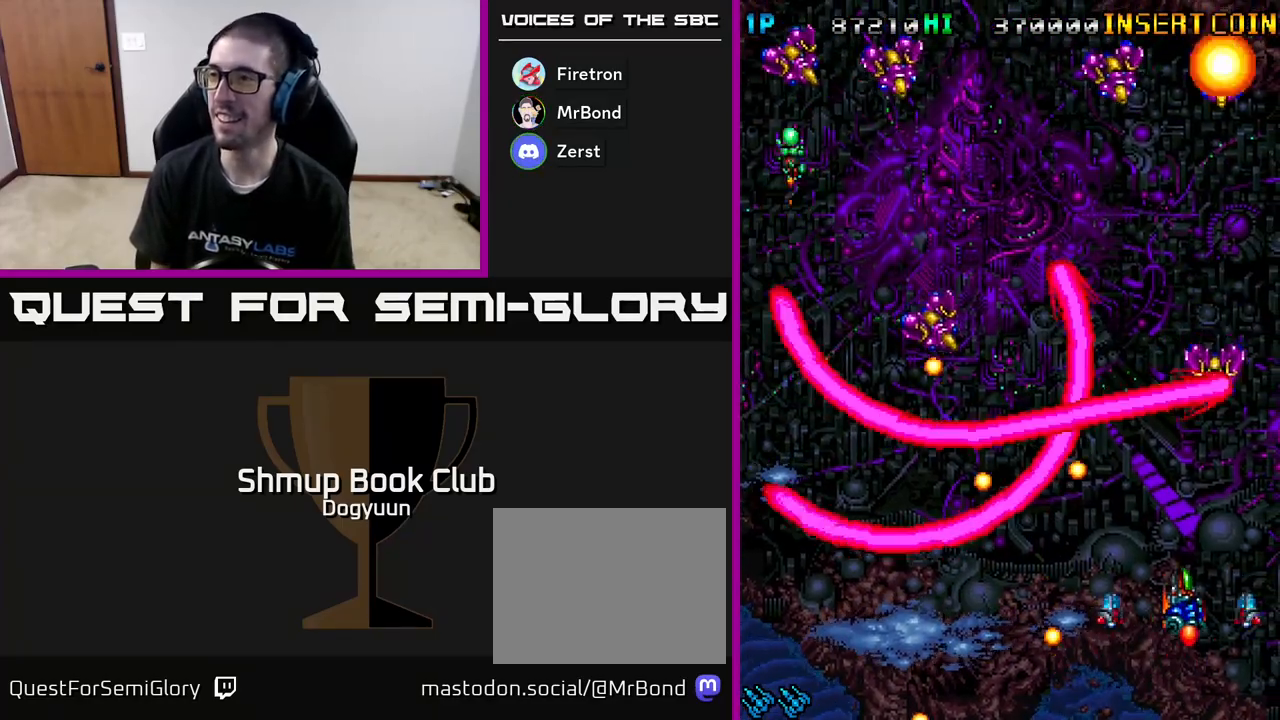
{"buttons": [], "events": [[17, "A", "down"], [17, "DPAD_RIGHT", "up"], [50, "DPAD_UP", "up"], [200, "A", "up"], [300, "A", "down"], [483, "A", "up"]]}
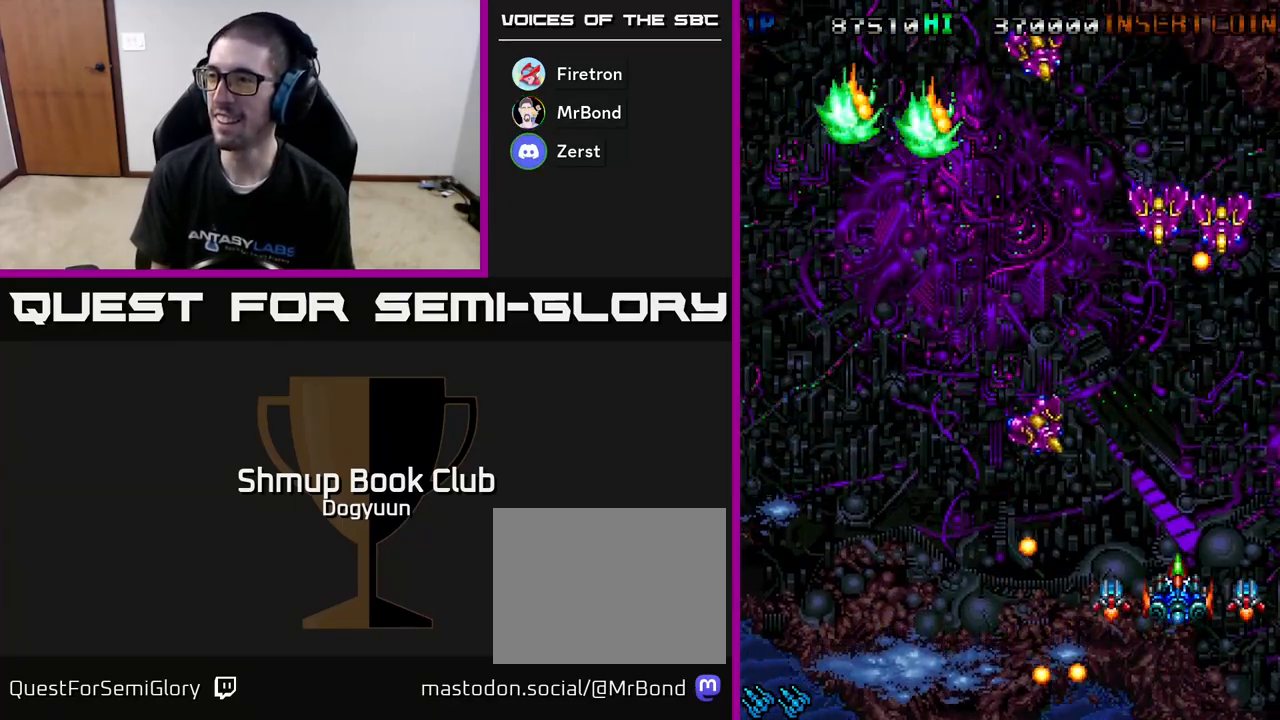
{"buttons": ["A", "DPAD_LEFT"], "events": [[67, "A", "down"], [217, "DPAD_DOWN", "down"], [300, "A", "up"], [333, "DPAD_DOWN", "up"], [350, "A", "down"], [350, "DPAD_LEFT", "down"]]}
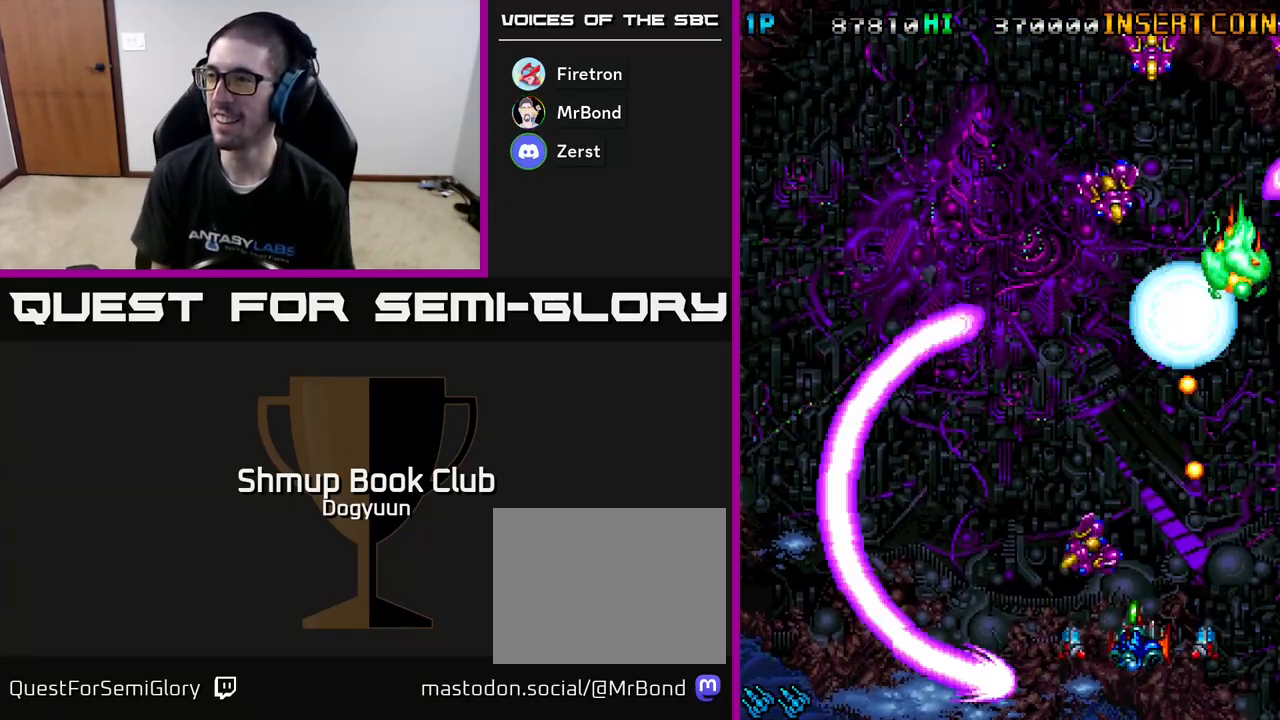
{"buttons": ["A", "DPAD_LEFT"], "events": [[117, "DPAD_DOWN", "down"], [300, "A", "up"], [350, "DPAD_DOWN", "up"], [450, "A", "down"]]}
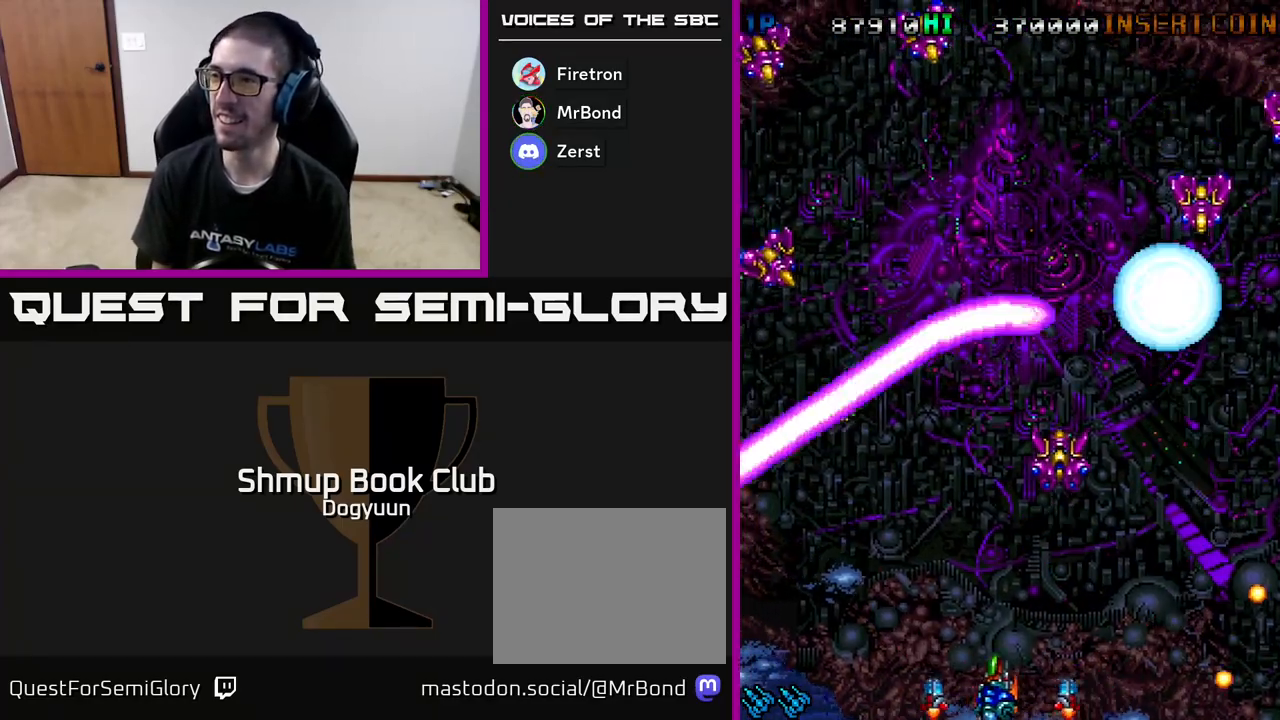
{"buttons": ["A", "DPAD_DOWN"], "events": [[83, "DPAD_UP", "down"], [117, "A", "up"], [117, "DPAD_LEFT", "up"], [133, "DPAD_RIGHT", "down"], [350, "A", "down"], [383, "DPAD_UP", "up"], [400, "DPAD_DOWN", "down"], [450, "DPAD_RIGHT", "up"]]}
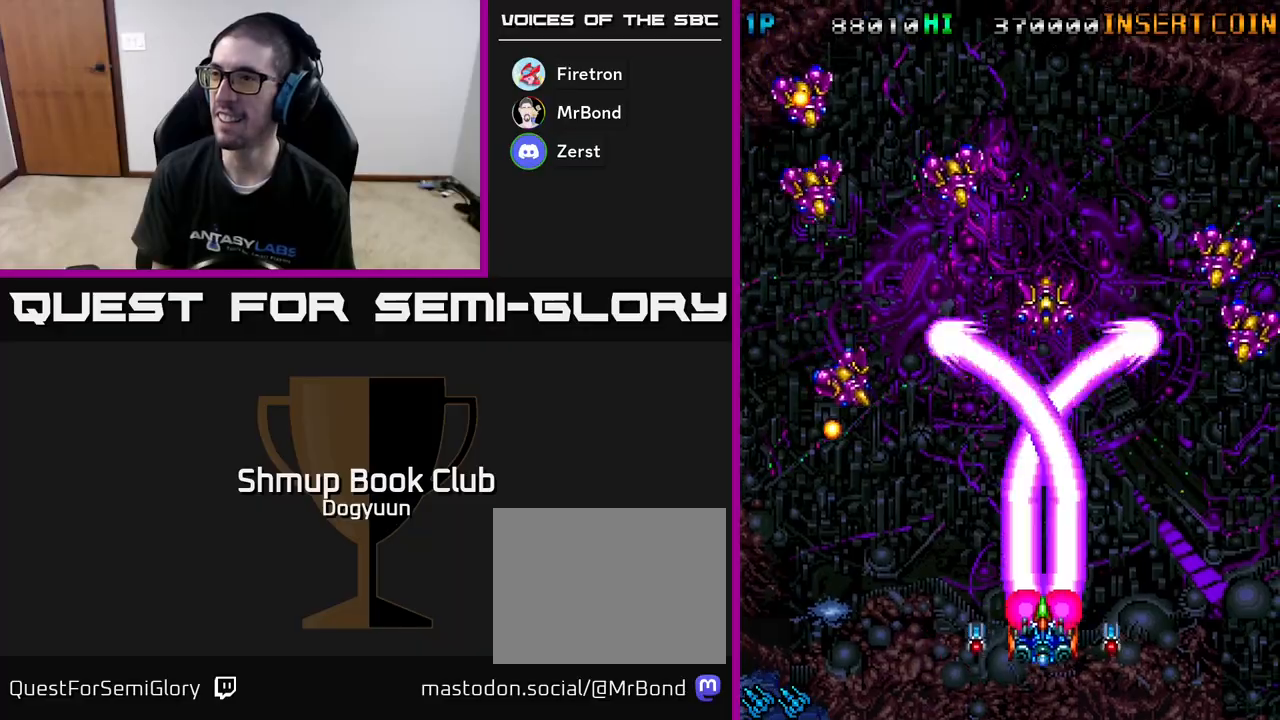
{"buttons": ["A", "DPAD_UP", "DPAD_RIGHT"], "events": [[67, "DPAD_LEFT", "down"], [183, "DPAD_LEFT", "up"], [233, "DPAD_RIGHT", "down"], [250, "DPAD_DOWN", "up"], [300, "A", "up"], [300, "DPAD_RIGHT", "up"], [400, "A", "down"], [483, "DPAD_RIGHT", "down"], [483, "DPAD_UP", "down"]]}